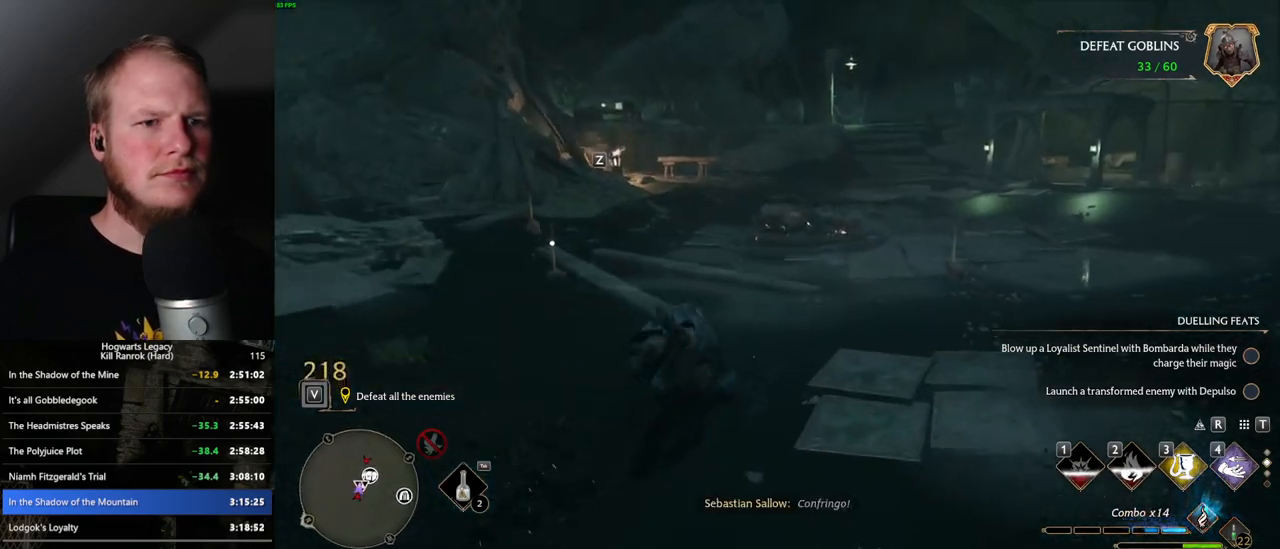
Gameplay with keyboard and mouse; each line is a JSON object with the keys and mouse buttons held at the frame after it. "events" lists presses ("down") and releases ("up") of ".", "/", "0", "1", "2", "3", "4", "5", "6", "7", "8", "9", "a", "alt_l", "alt_r", "b", "backslash", "backspace", "c", "caps_lock", "comma", "ctrl_l", "ctrl_r", "d", "e", "equals", "escape", "f", "f1", "f10", "f11", "f12", "f2", "f3", "f4", "f5", "f6", "f7", "f8", "f9", "g", "h", "i", "j", "k", "l", "lbracket", "m", "minus", "n", "o", "p", "q", "quote", "r", "rbracket", "return", "s", "semicolon", "shift_l", "shift_r", "space", "super_l", "super_r", "t", "tab", "tilde", "u", "v", "w", "x", "y", "z", "mouse_left", "mouse_wheel", "mouse_right", "mouse_mb4" and "mouse_mb5" between this image and that frame as [ms after this image, input, new state], when the widget could be followed in between. "mouse_left", "mouse_wheel", "mouse_right", "mouse_mb4", "mouse_mb5" = the "left", "wheel", "right", "mb4", "mb5" buttons of the "mouse" list. No other keys are recorded. "wheel" means that the mouse wheel is clicked or scrolled. Mouse movement is not recorded.
{"keys": ["a", "w"], "mouse": [], "events": [[100, "shift_l", "up"], [383, "a", "down"]]}
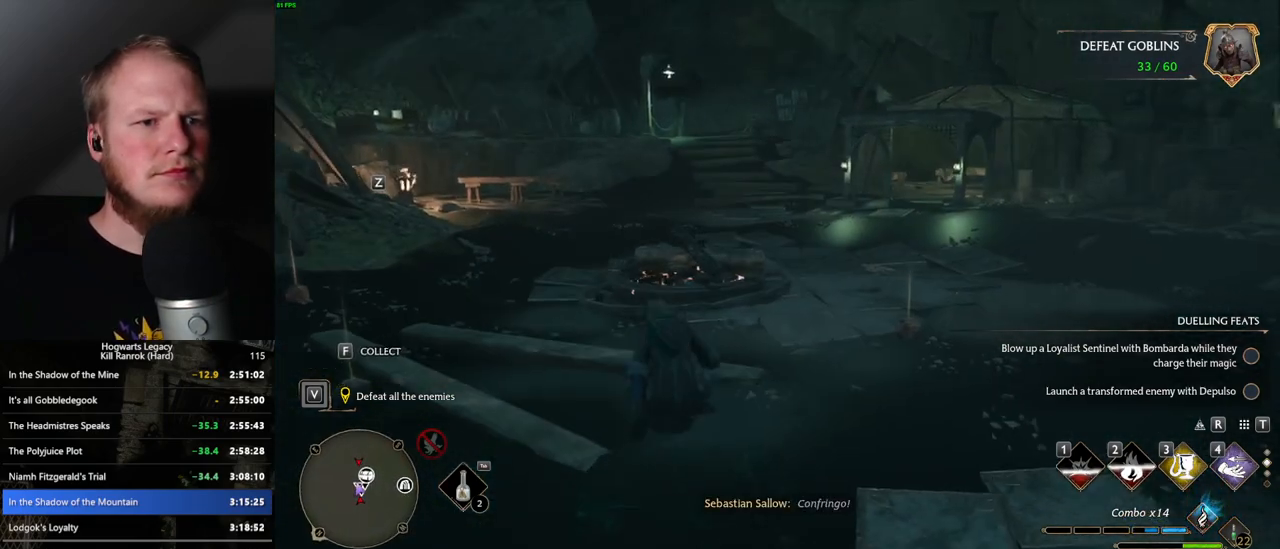
{"keys": ["a", "w"], "mouse": [], "events": [[167, "w", "up"], [333, "w", "down"]]}
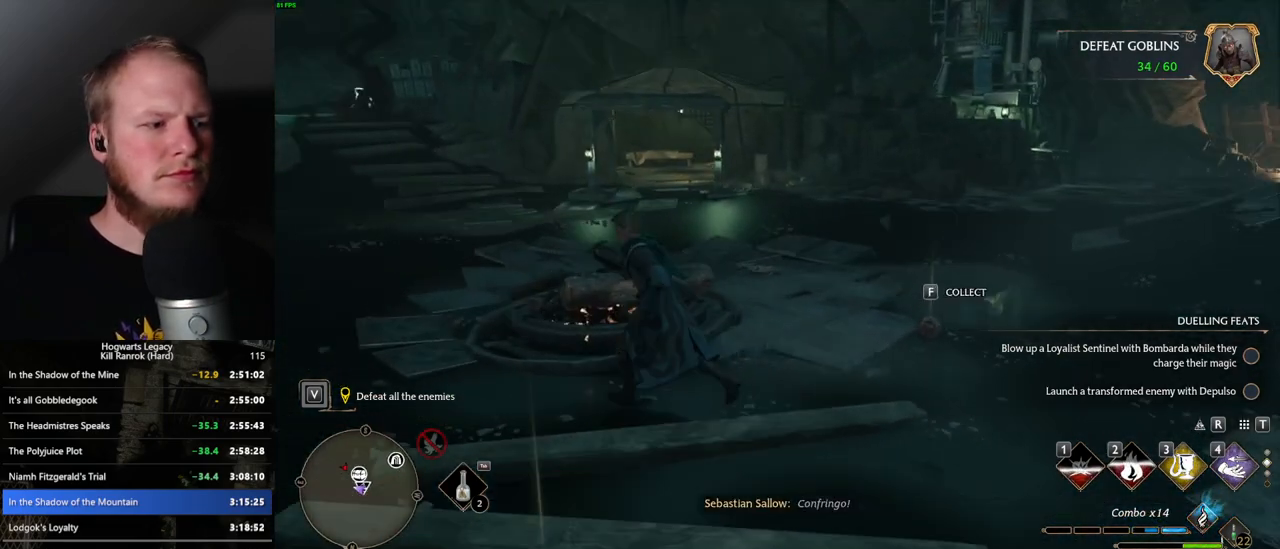
{"keys": ["d", "w"], "mouse": [], "events": [[133, "a", "up"], [300, "d", "down"]]}
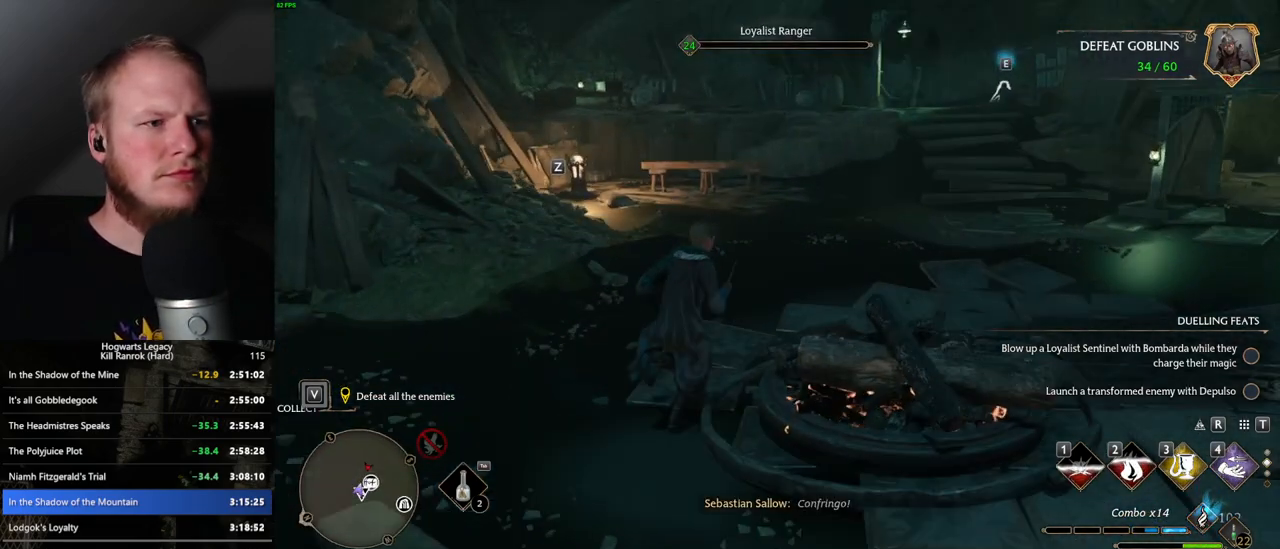
{"keys": ["w"], "mouse": [], "events": [[33, "space", "down"], [400, "space", "up"], [417, "d", "up"]]}
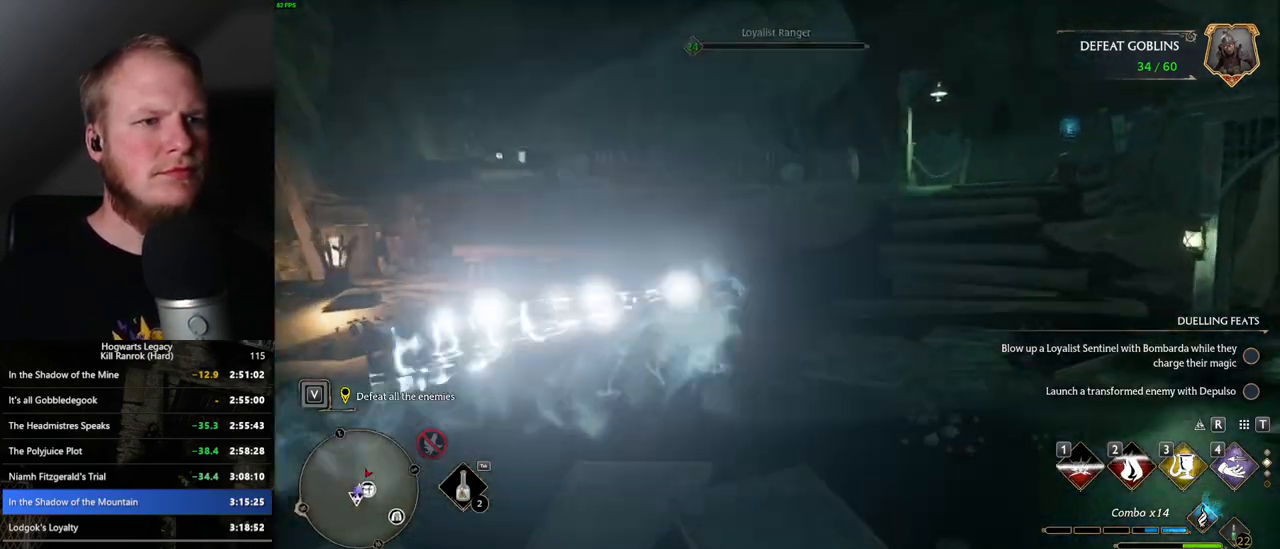
{"keys": ["d", "w"], "mouse": [], "events": [[250, "mouse_left", "down"], [367, "mouse_left", "up"], [467, "d", "down"]]}
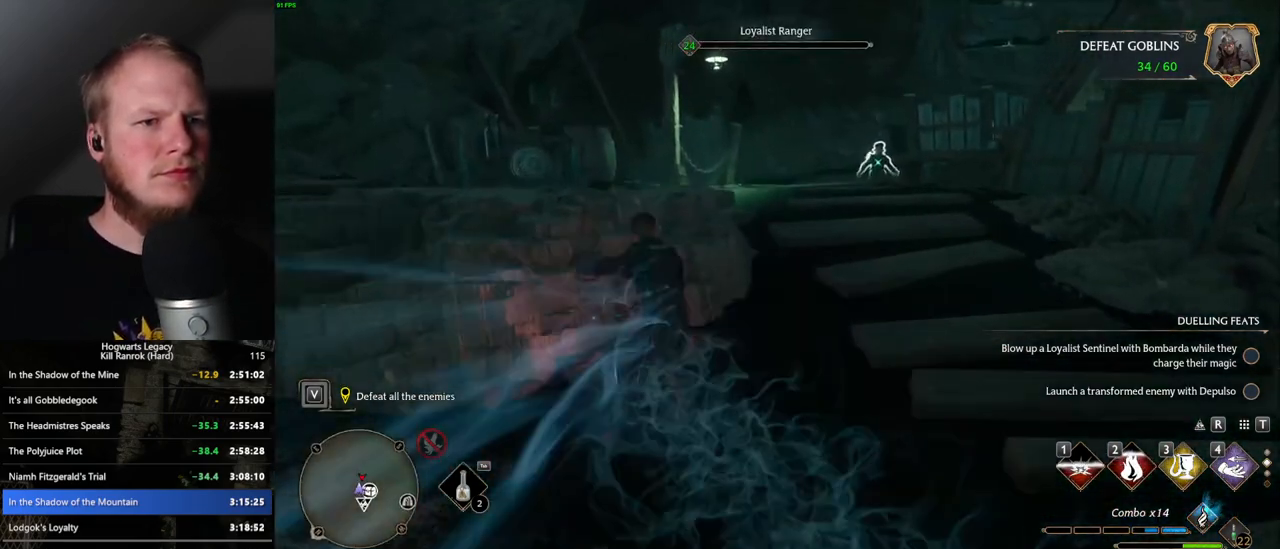
{"keys": ["d", "w"], "mouse": [], "events": []}
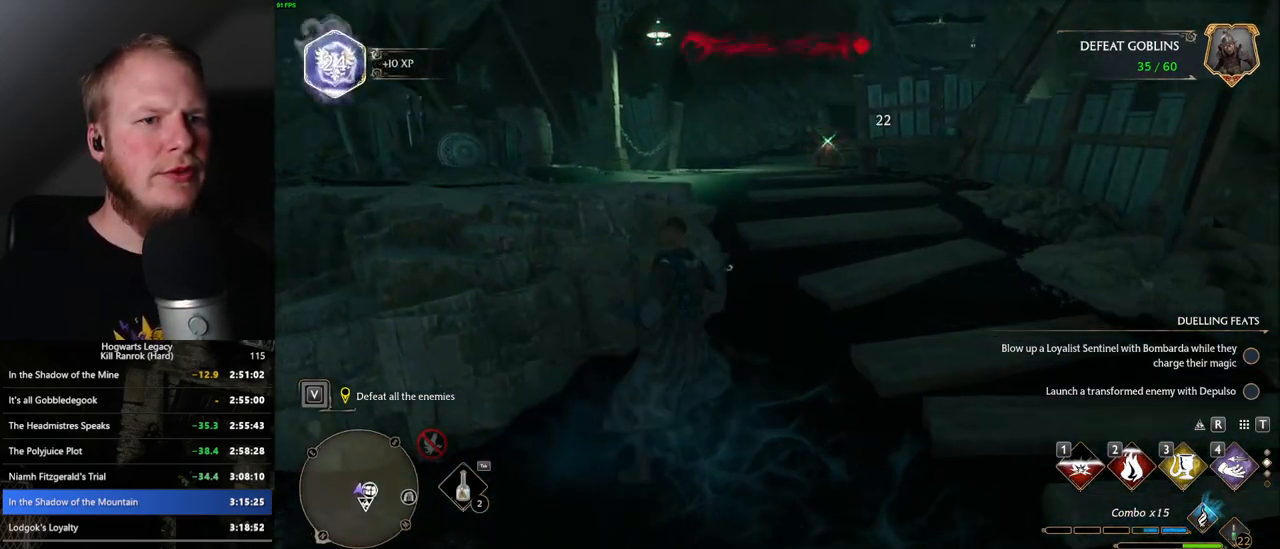
{"keys": ["d", "w"], "mouse": [], "events": [[83, "w", "up"], [283, "w", "down"]]}
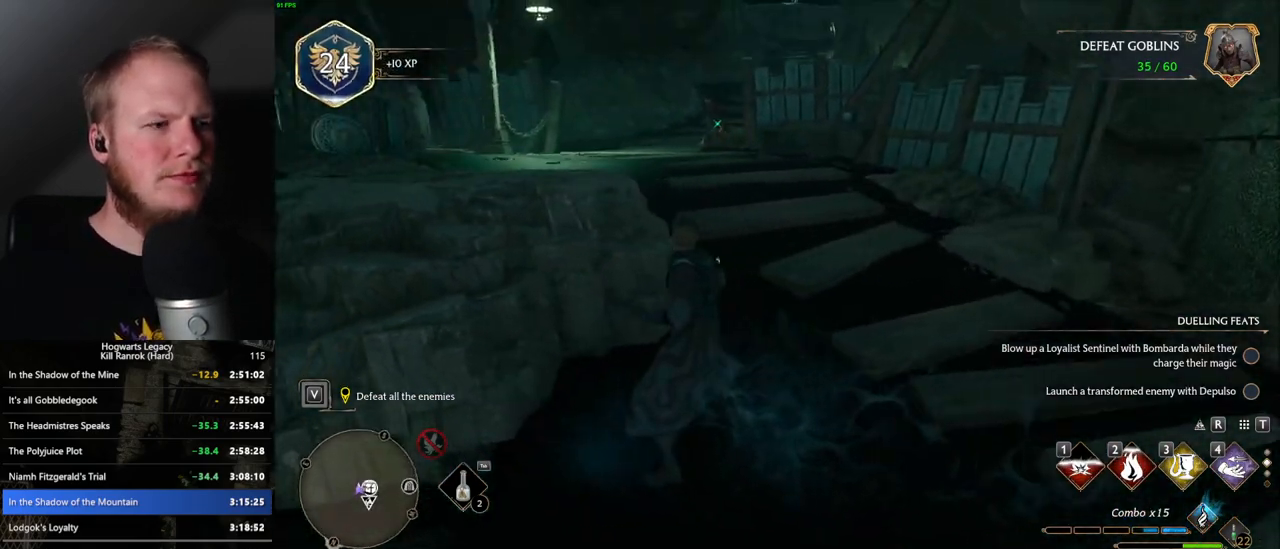
{"keys": ["d", "w"], "mouse": [], "events": [[100, "w", "up"], [400, "w", "down"]]}
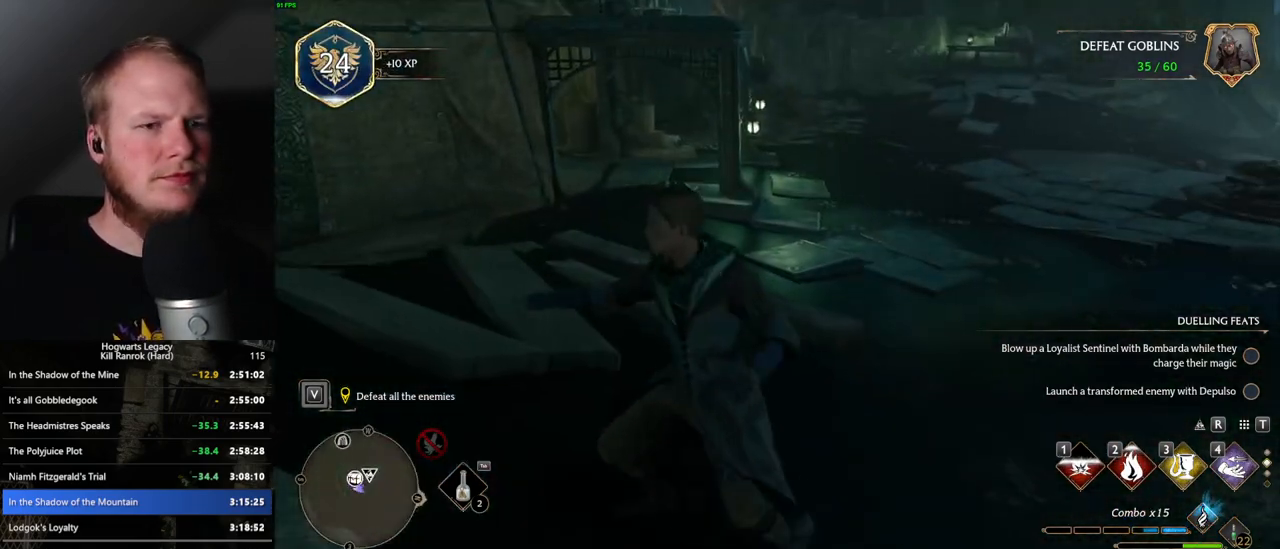
{"keys": ["w"], "mouse": [], "events": [[267, "d", "up"]]}
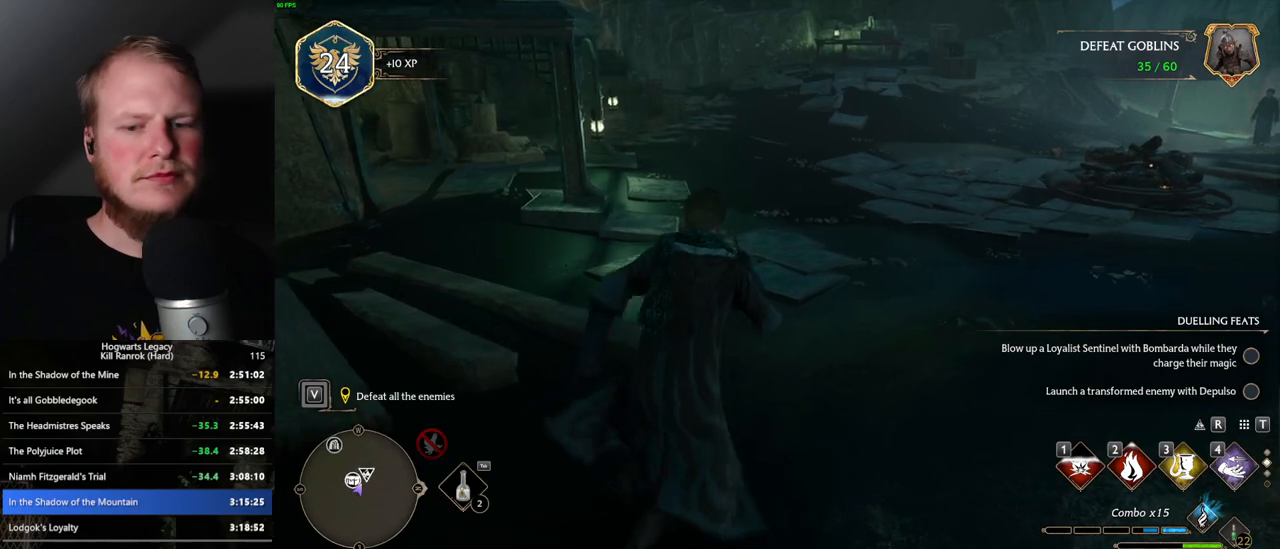
{"keys": ["d", "w"], "mouse": [], "events": [[300, "d", "down"]]}
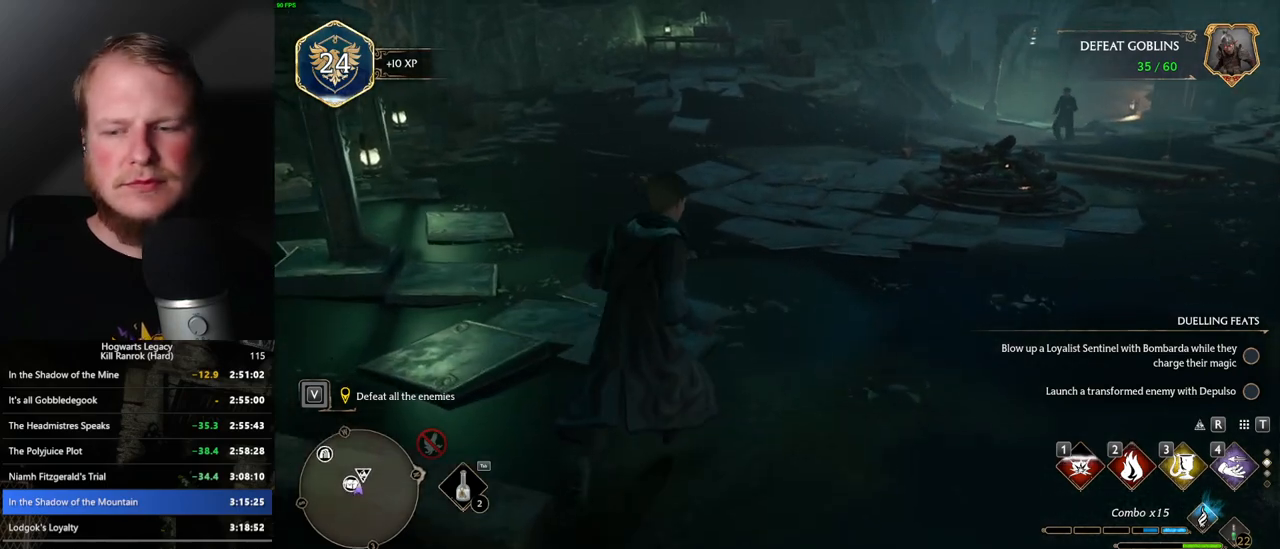
{"keys": ["w"], "mouse": [], "events": [[300, "d", "up"], [333, "w", "up"], [467, "w", "down"]]}
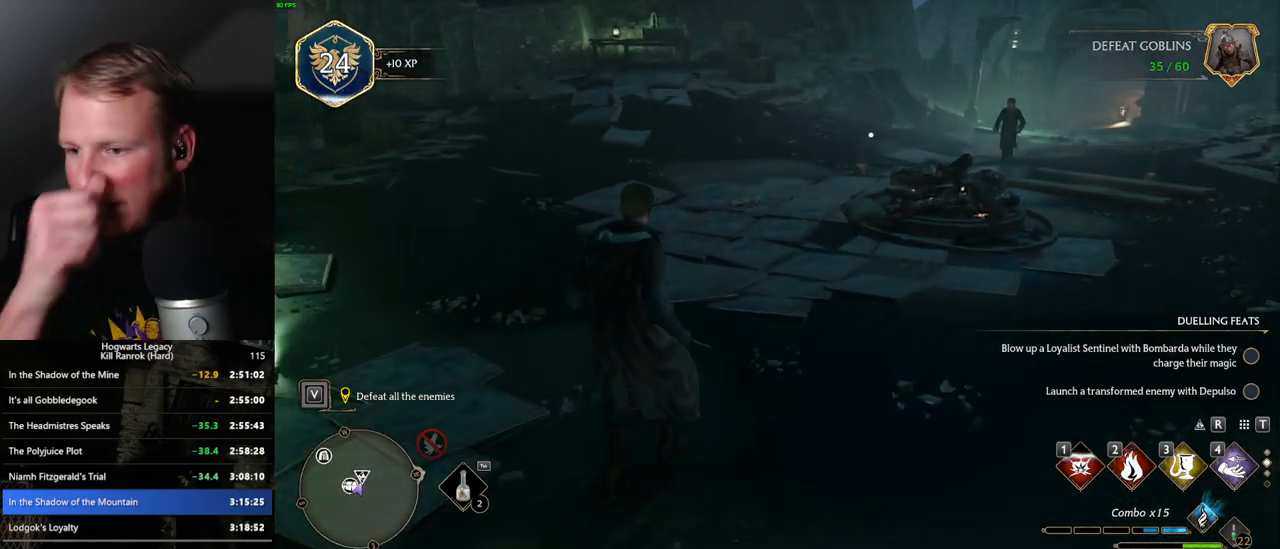
{"keys": [], "mouse": [], "events": [[250, "w", "up"]]}
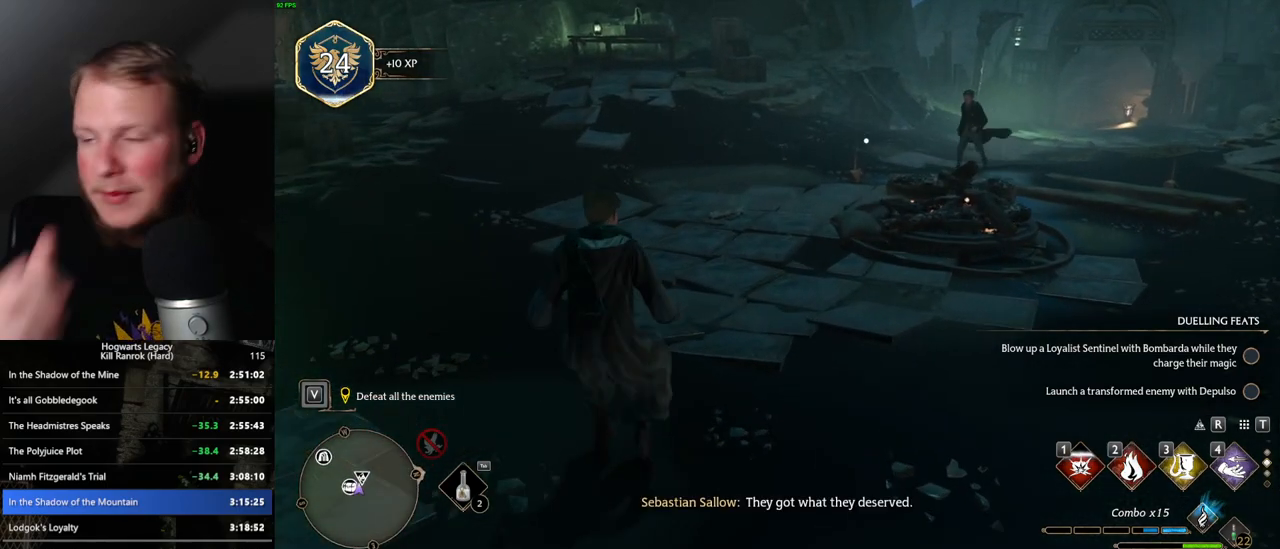
{"keys": ["w"], "mouse": [], "events": [[83, "w", "down"]]}
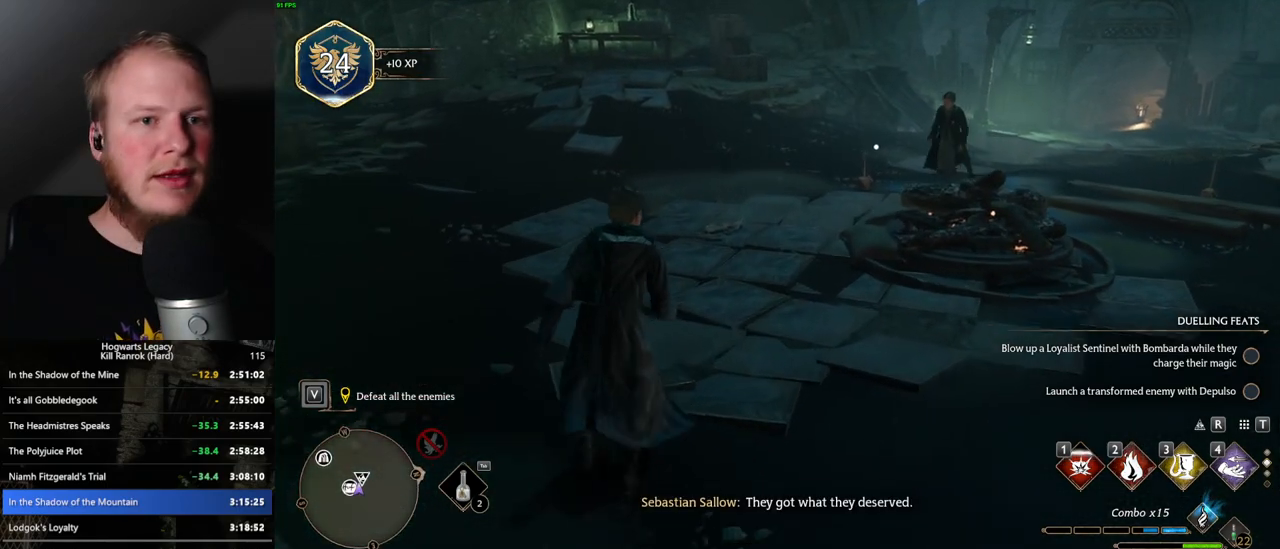
{"keys": ["d", "w"], "mouse": [], "events": [[317, "d", "down"]]}
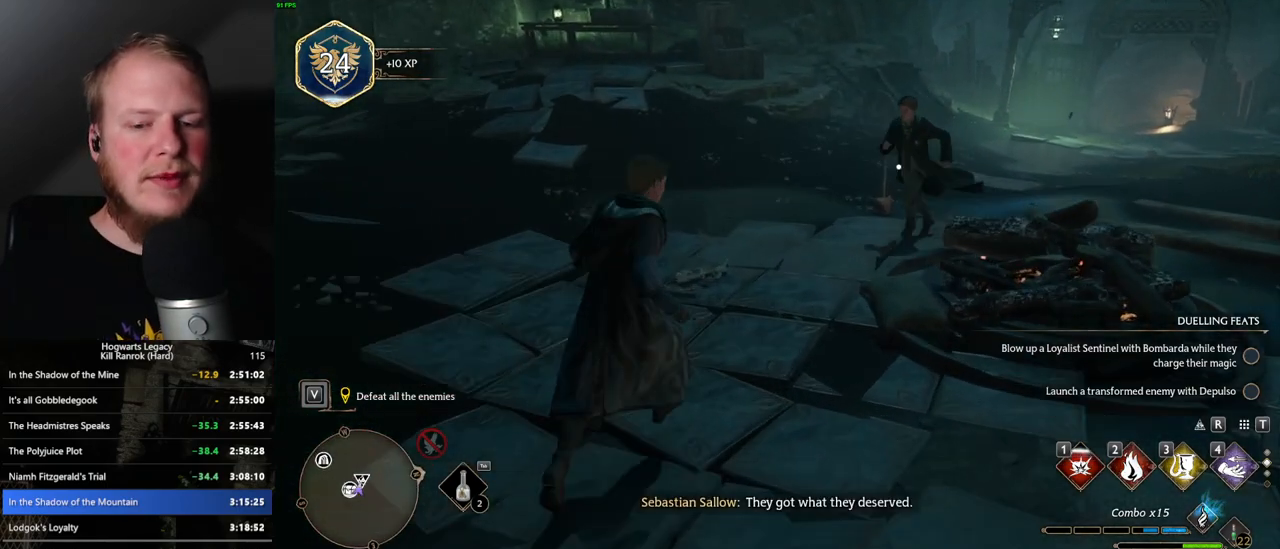
{"keys": [], "mouse": [], "events": [[67, "d", "up"], [150, "w", "up"]]}
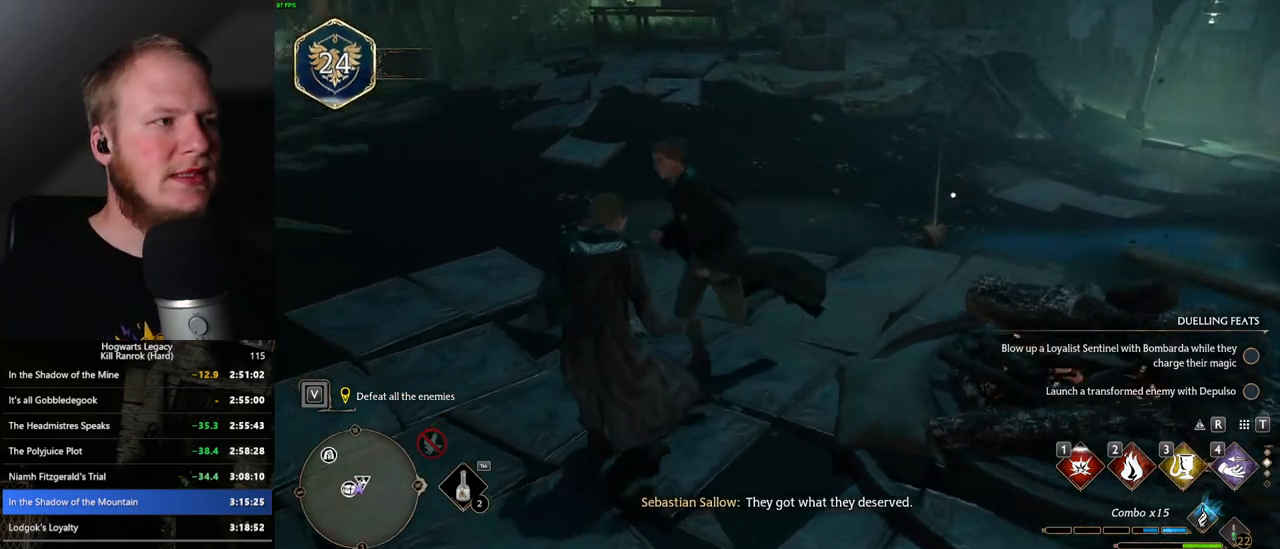
{"keys": ["w"], "mouse": [], "events": [[383, "w", "down"]]}
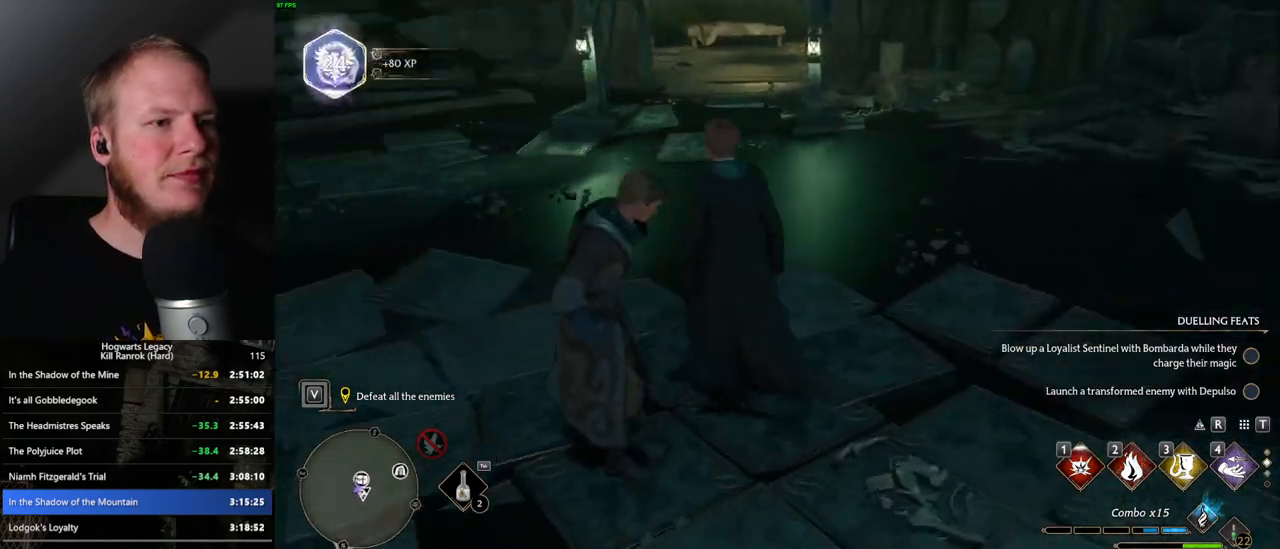
{"keys": [], "mouse": [], "events": [[283, "w", "up"]]}
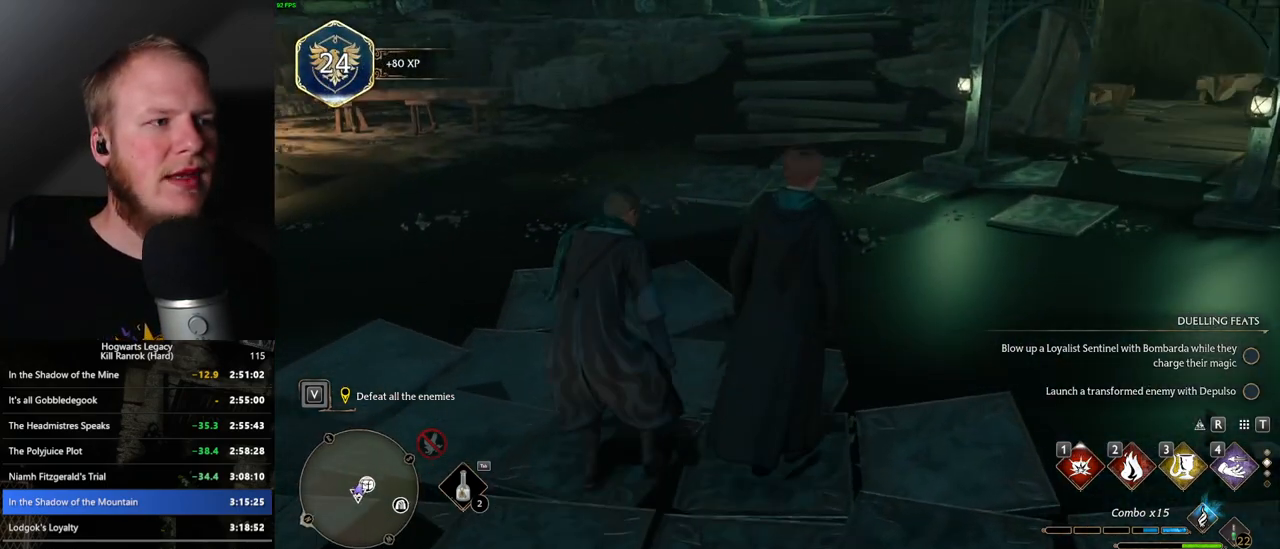
{"keys": ["w"], "mouse": [], "events": [[333, "w", "down"]]}
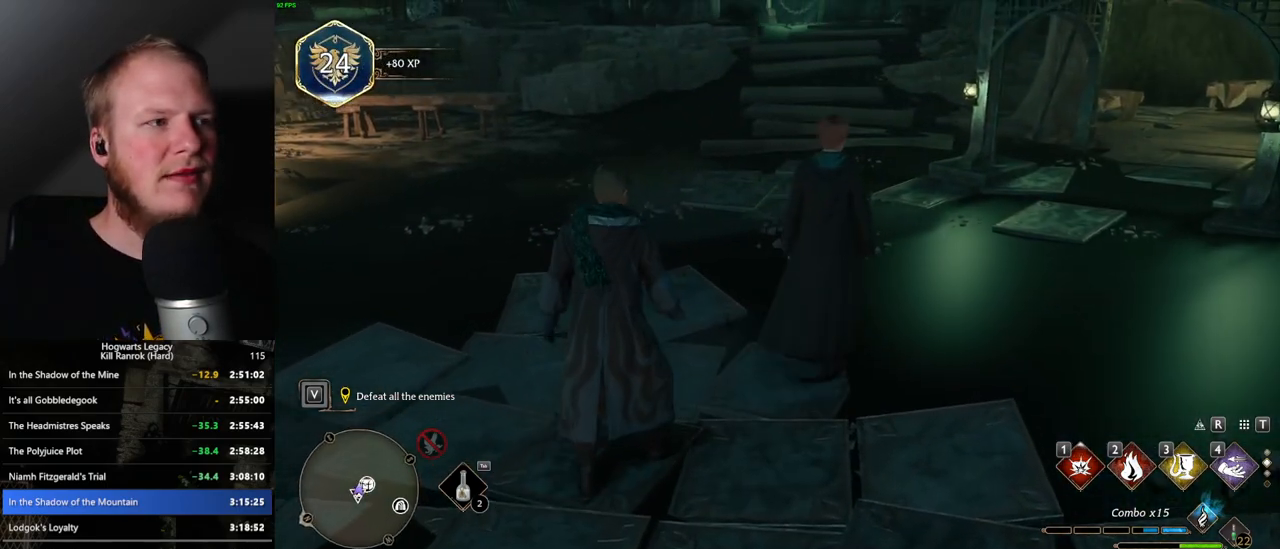
{"keys": [], "mouse": [], "events": [[383, "w", "up"]]}
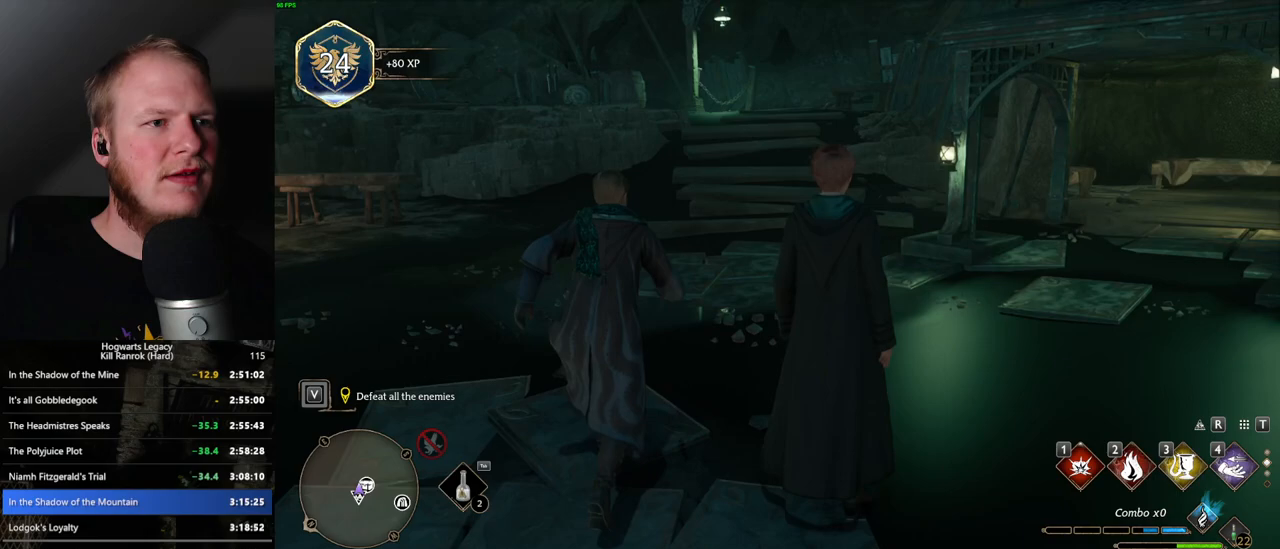
{"keys": [], "mouse": [], "events": []}
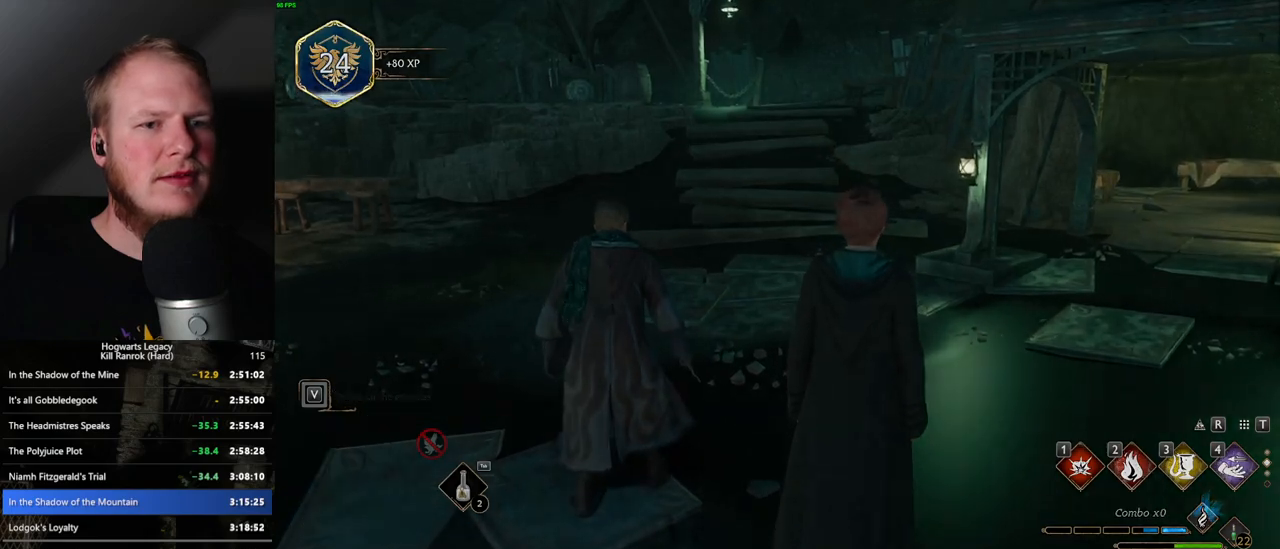
{"keys": [], "mouse": [], "events": []}
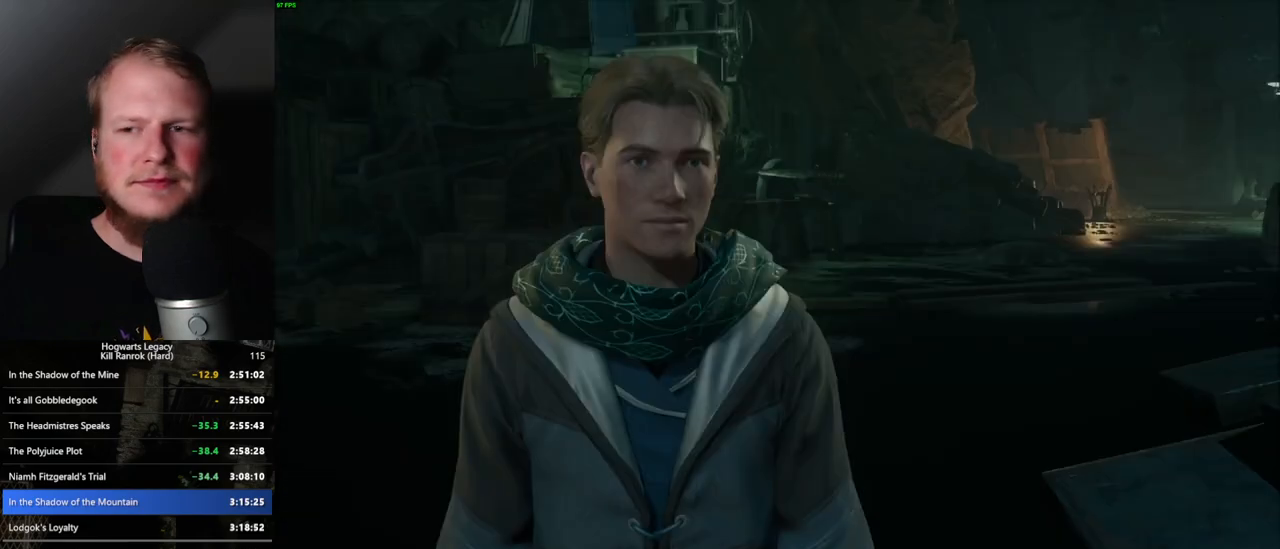
{"keys": ["q"], "mouse": [], "events": [[100, "mouse_wheel", "down"], [117, "mouse_wheel", "up"], [150, "mouse_wheel", "down"], [167, "mouse_wheel", "up"], [167, "q", "down"], [183, "space", "down"], [200, "mouse_wheel", "down"], [217, "mouse_wheel", "up"], [233, "space", "up"], [250, "q", "up"], [333, "q", "down"], [350, "space", "down"], [417, "space", "up"], [433, "q", "up"], [483, "q", "down"]]}
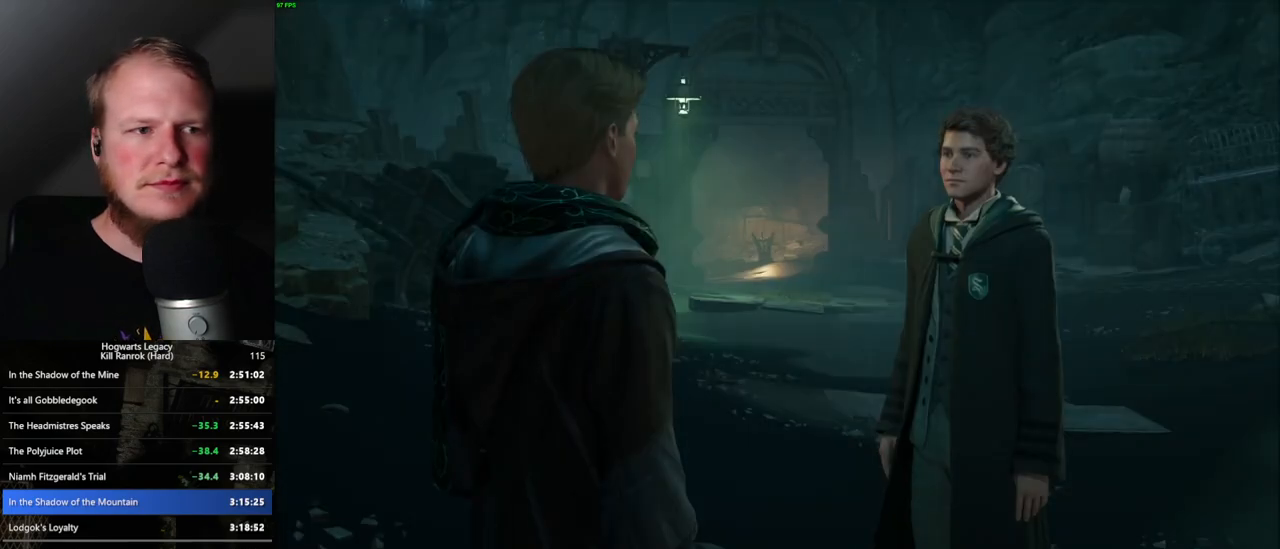
{"keys": ["q", "space"], "mouse": [], "events": [[17, "space", "down"], [67, "q", "up"], [67, "space", "up"], [100, "mouse_wheel", "down"], [117, "mouse_wheel", "up"], [133, "mouse_wheel", "down"], [150, "mouse_wheel", "up"], [150, "q", "down"], [167, "space", "down"], [217, "q", "up"], [217, "space", "up"], [317, "q", "down"], [317, "space", "down"], [367, "space", "up"], [383, "q", "up"], [483, "q", "down"], [500, "space", "down"]]}
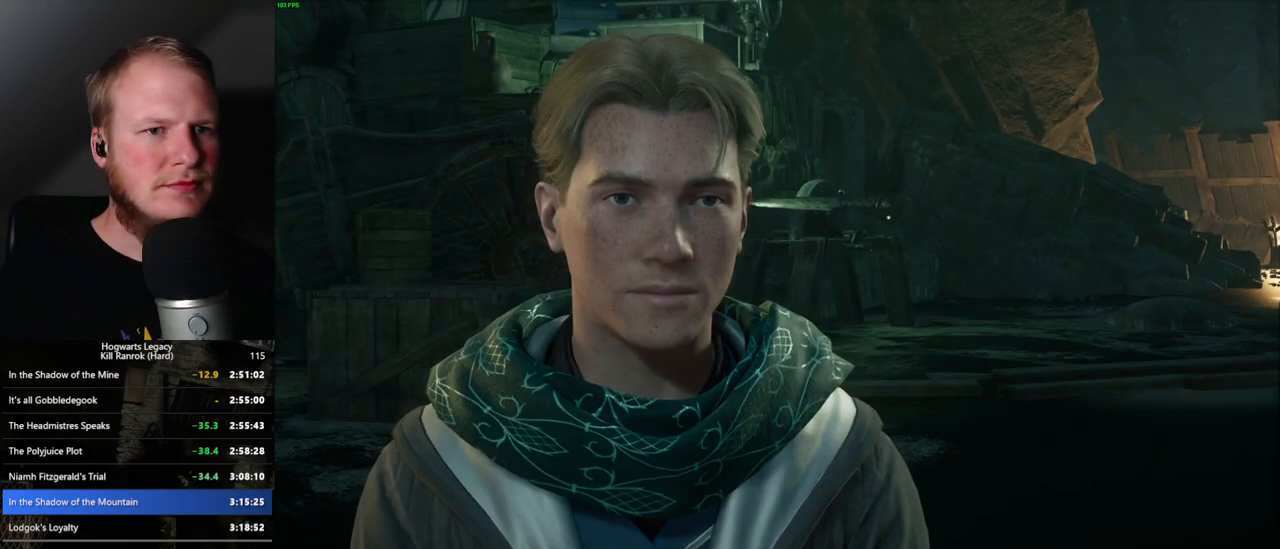
{"keys": [], "mouse": [], "events": [[33, "q", "up"], [33, "space", "up"], [117, "q", "down"], [150, "space", "down"], [183, "space", "up"], [200, "q", "up"], [283, "q", "down"], [317, "space", "down"], [333, "space", "up"], [350, "mouse_wheel", "down"], [350, "q", "up"], [367, "mouse_wheel", "up"], [450, "q", "down"], [467, "space", "down"], [500, "q", "up"], [500, "space", "up"]]}
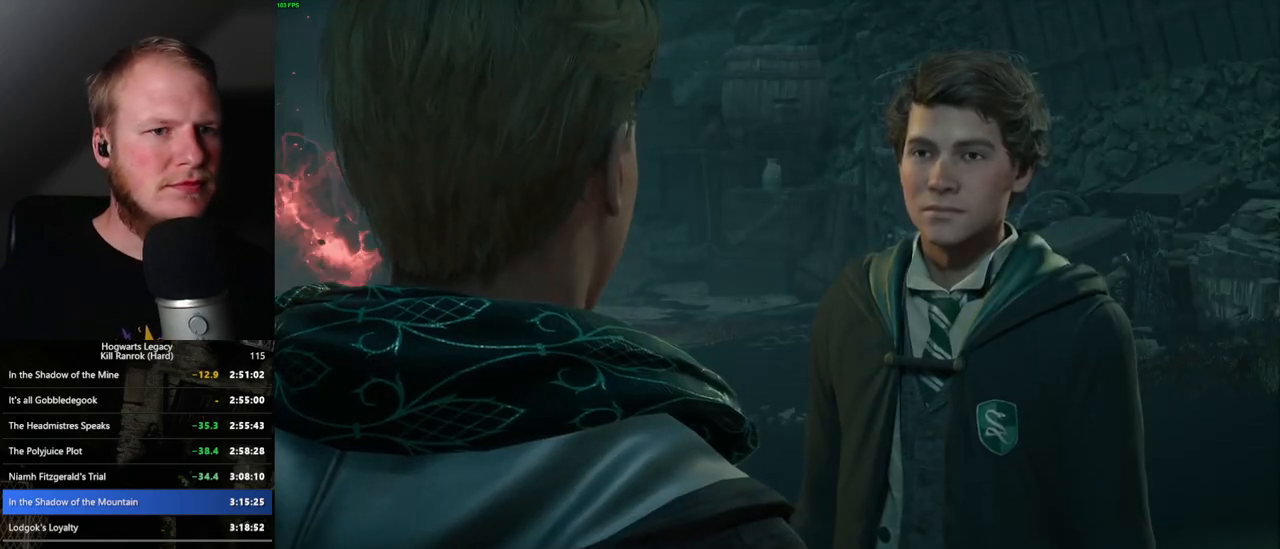
{"keys": [], "mouse": [], "events": [[100, "q", "down"], [117, "space", "down"], [150, "space", "up"], [167, "q", "up"]]}
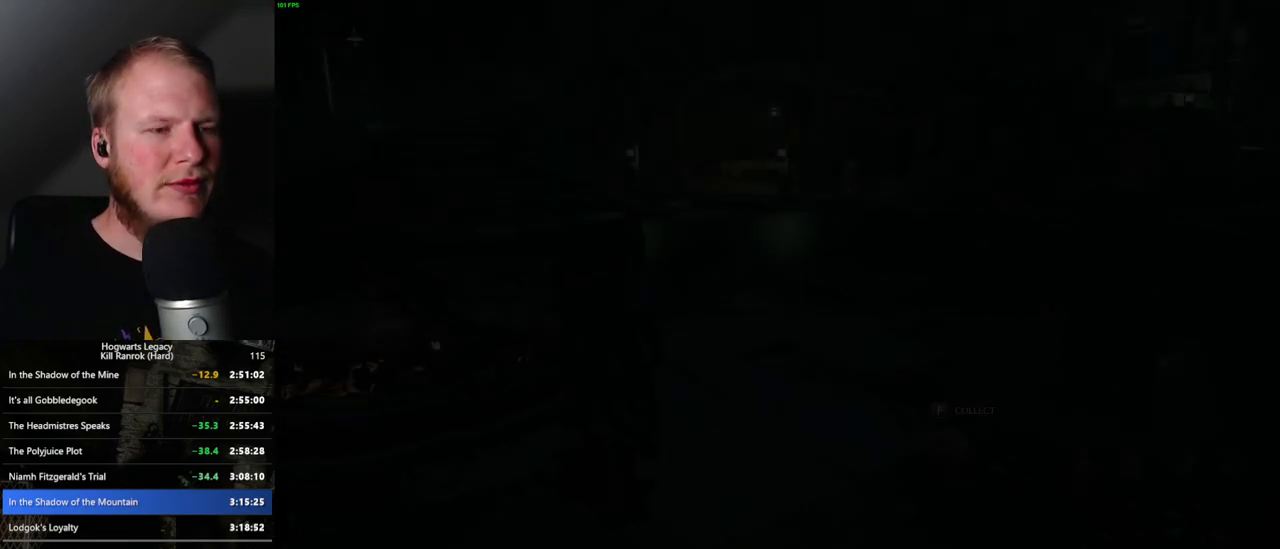
{"keys": ["space", "w"], "mouse": [], "events": [[333, "w", "down"], [483, "space", "down"]]}
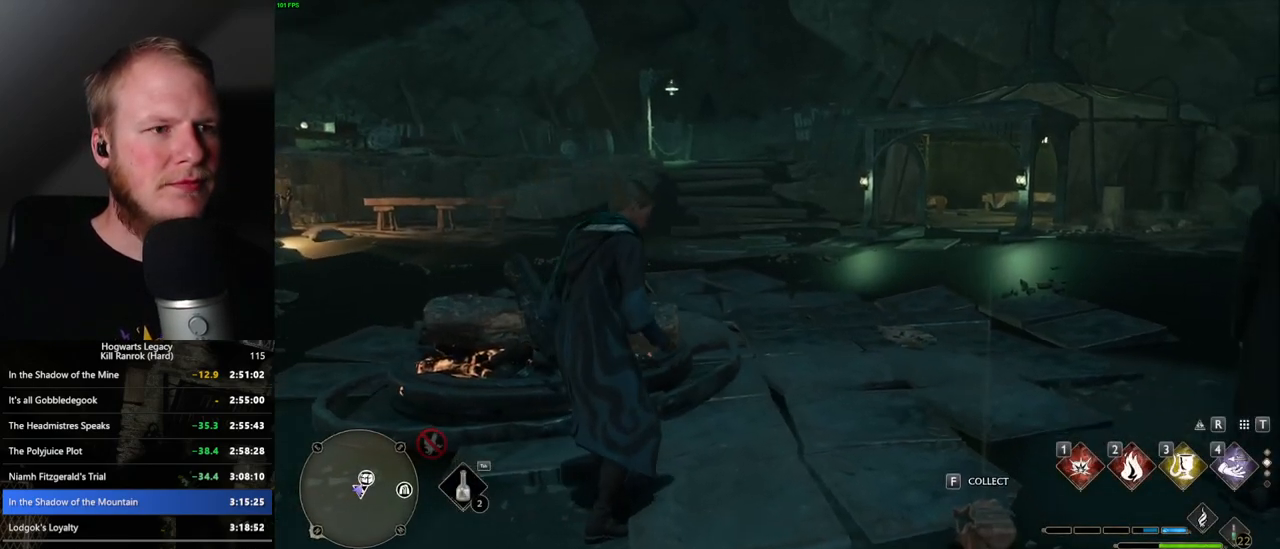
{"keys": ["space", "w"], "mouse": [], "events": []}
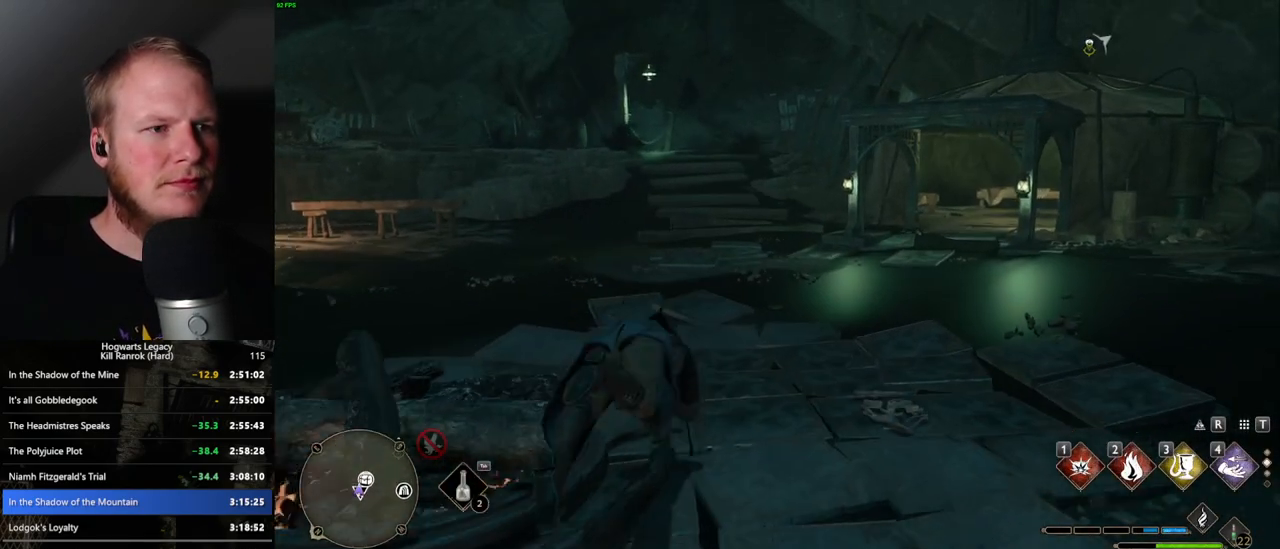
{"keys": ["w"], "mouse": [], "events": [[300, "shift_l", "down"], [300, "space", "up"], [417, "shift_l", "up"]]}
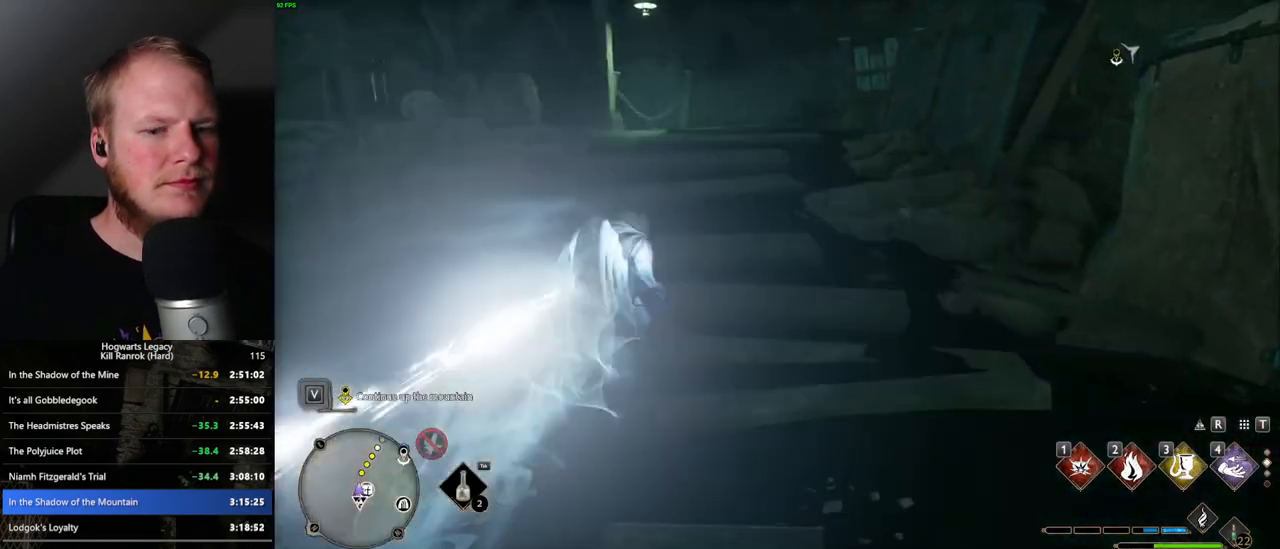
{"keys": ["space", "w"], "mouse": [], "events": [[167, "mouse_wheel", "down"], [183, "mouse_wheel", "up"], [183, "space", "down"]]}